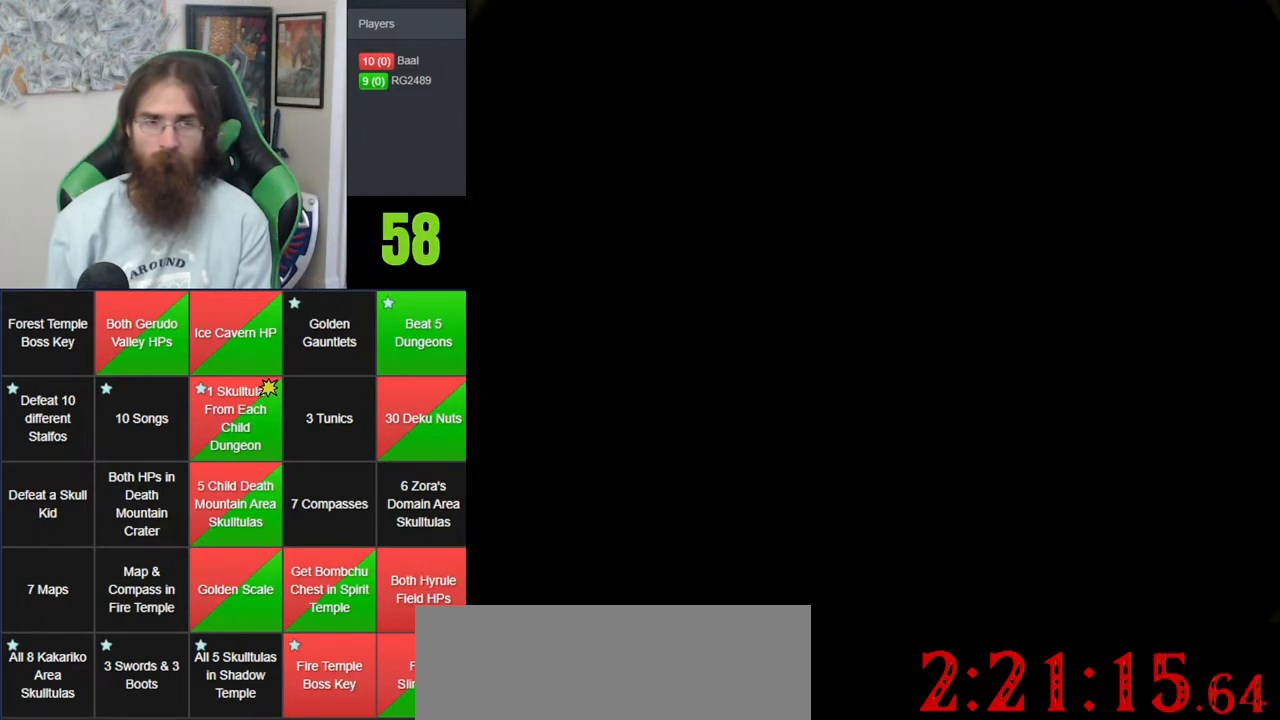
Gameplay with a controller (Nintendo layout); each line is a JSON object with the inputs held at the frame after it (dt_ms = milliseconds from this image to that frame). "events" lists button and stick changes between this image and that frame as [ms after this image, input, new state], when the widget could be followed in between. Not read: B DPAD_DOWN DPAD_RIGHT DPAD_UP L1 L3 R1 R3 START X Y.
{"dt_ms": 500, "buttons": [], "left_stick": "center", "events": []}
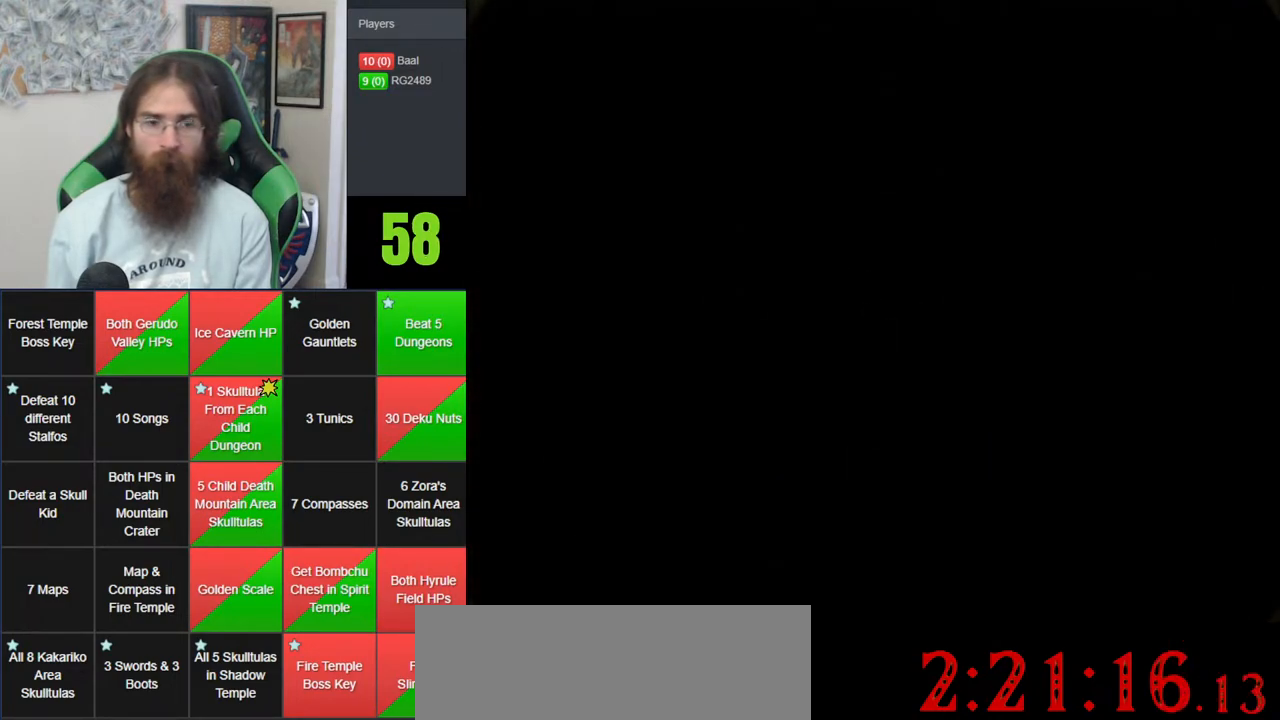
{"dt_ms": 500, "buttons": [], "left_stick": "center", "events": []}
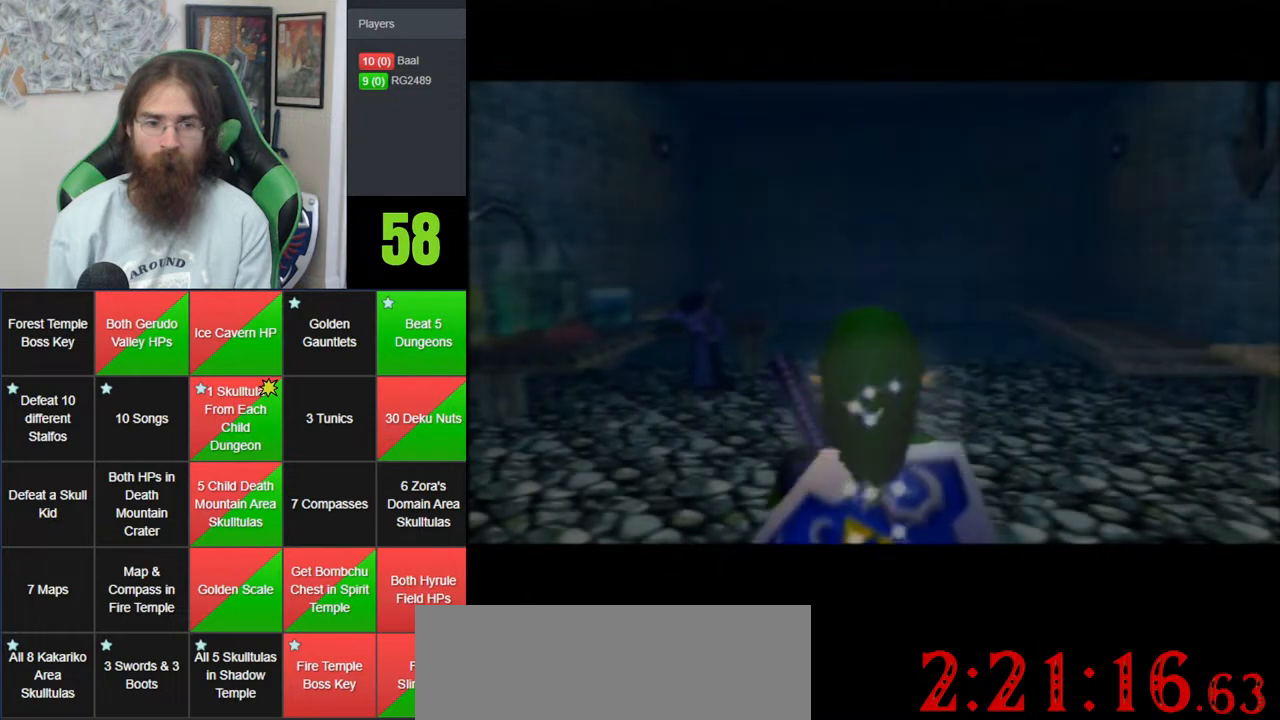
{"dt_ms": 500, "buttons": [], "left_stick": "down", "events": [[200, "left_stick", "down"]]}
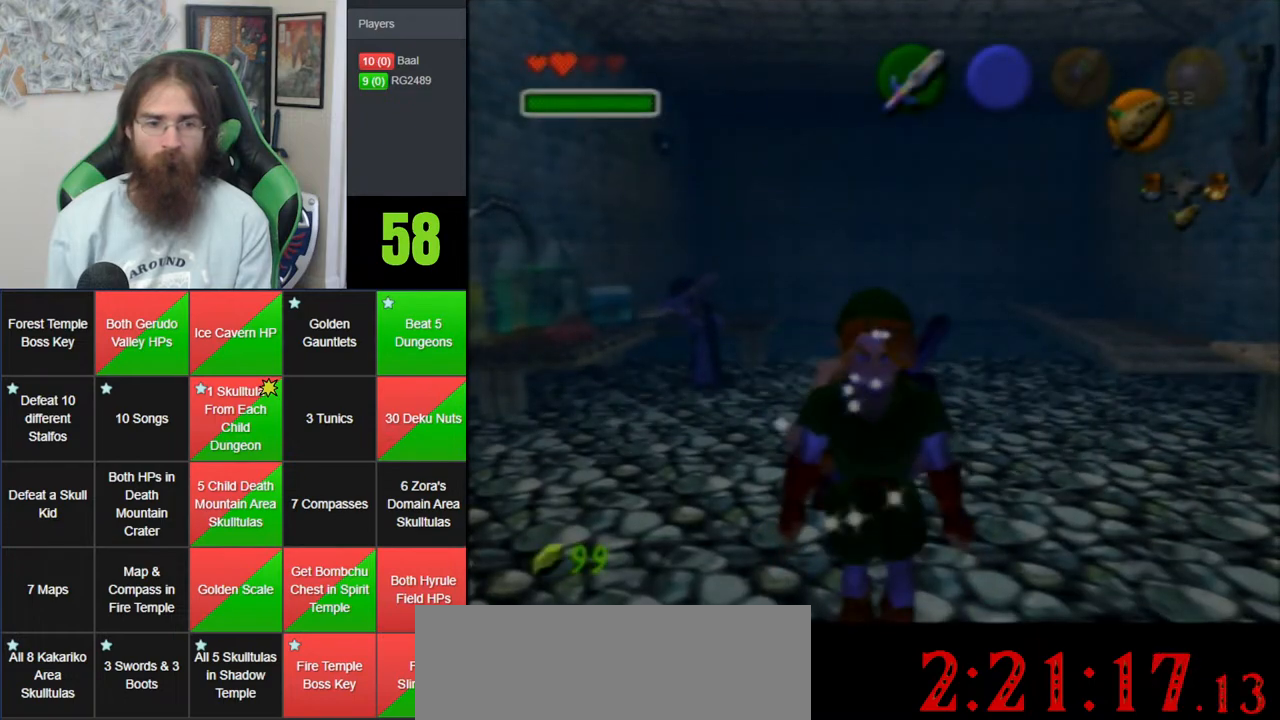
{"dt_ms": 500, "buttons": [], "left_stick": "center", "events": [[267, "A", "down"], [267, "left_stick", "center"], [333, "A", "up"], [383, "A", "down"], [483, "A", "up"]]}
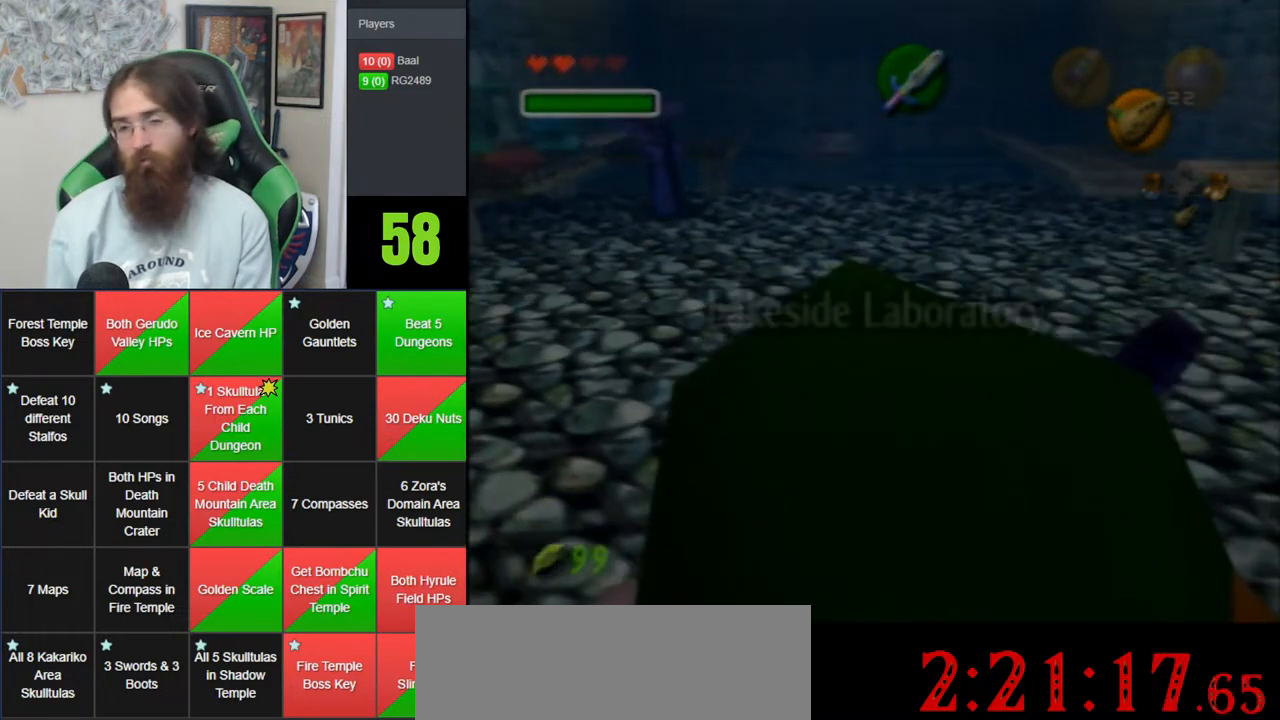
{"dt_ms": 500, "buttons": [], "left_stick": "center", "events": []}
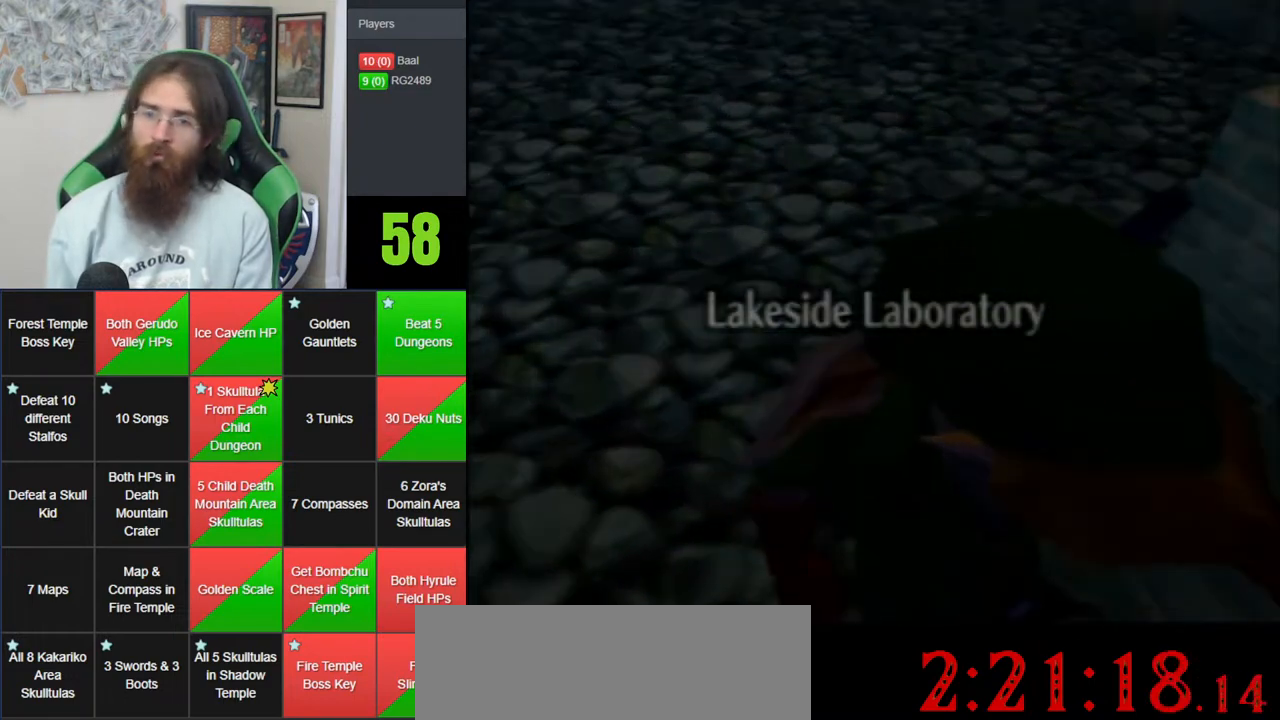
{"dt_ms": 500, "buttons": [], "left_stick": "center", "events": []}
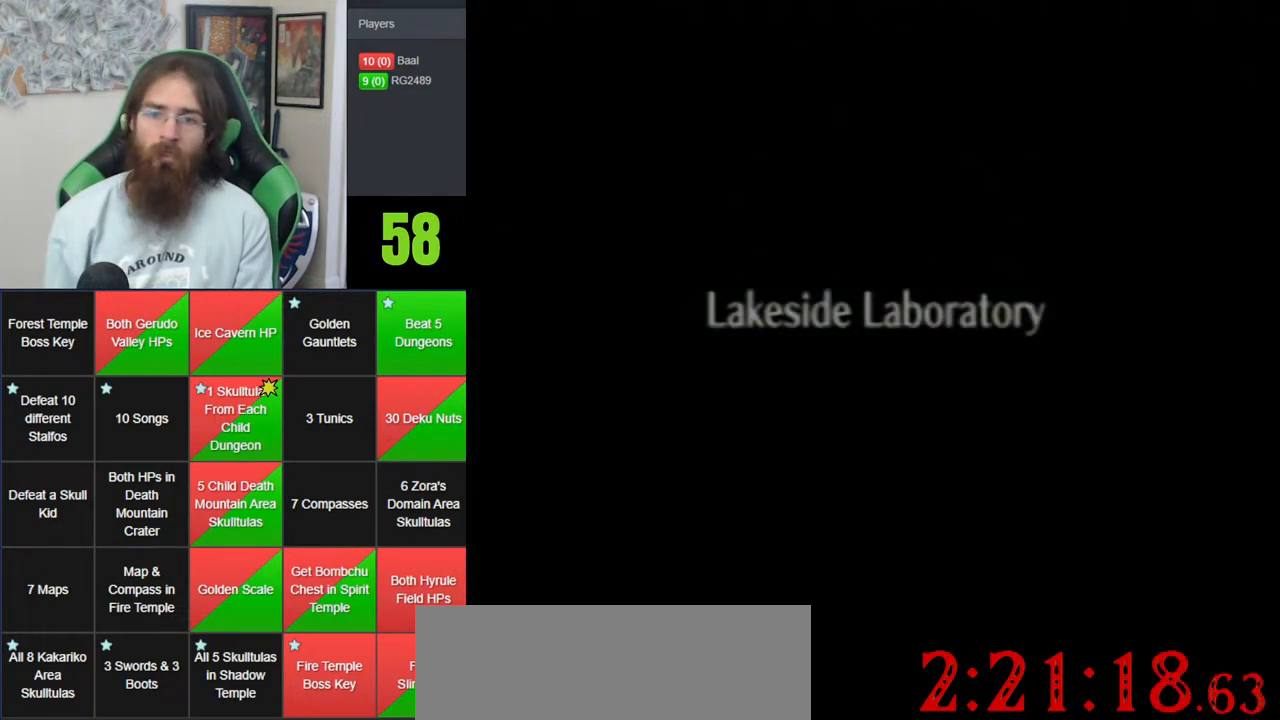
{"dt_ms": 500, "buttons": [], "left_stick": "center", "events": []}
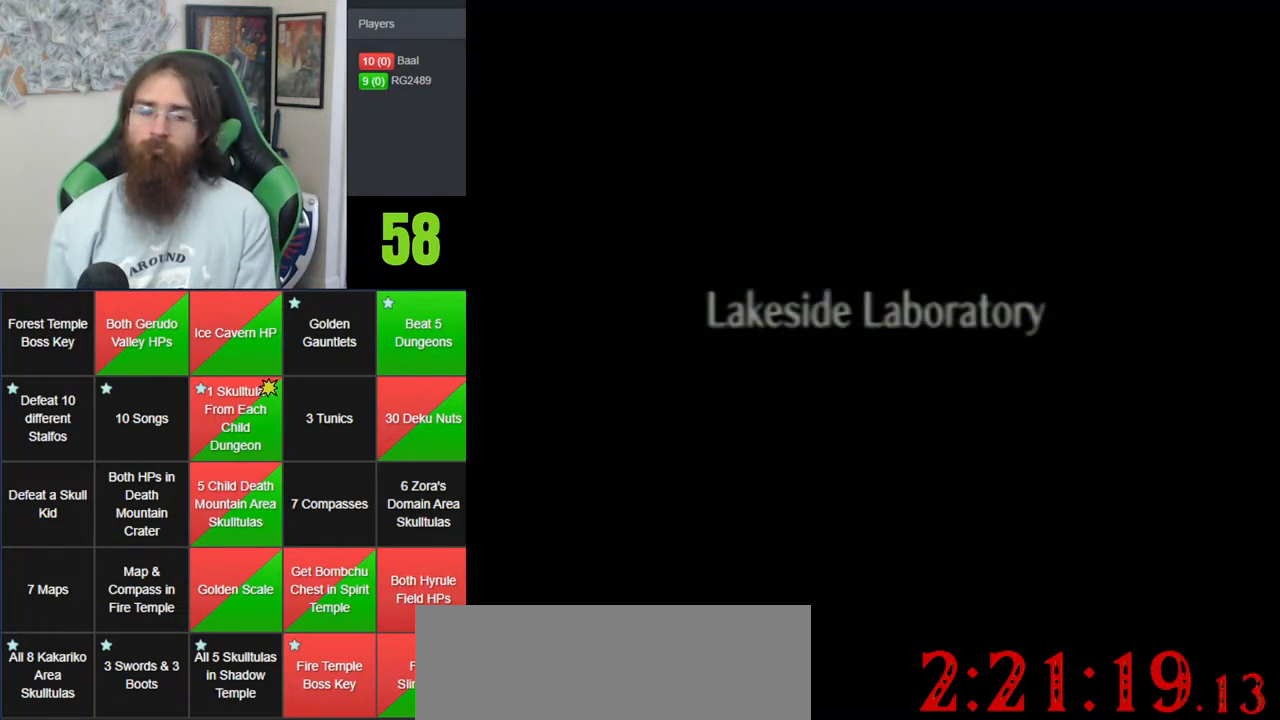
{"dt_ms": 500, "buttons": [], "left_stick": "center", "events": []}
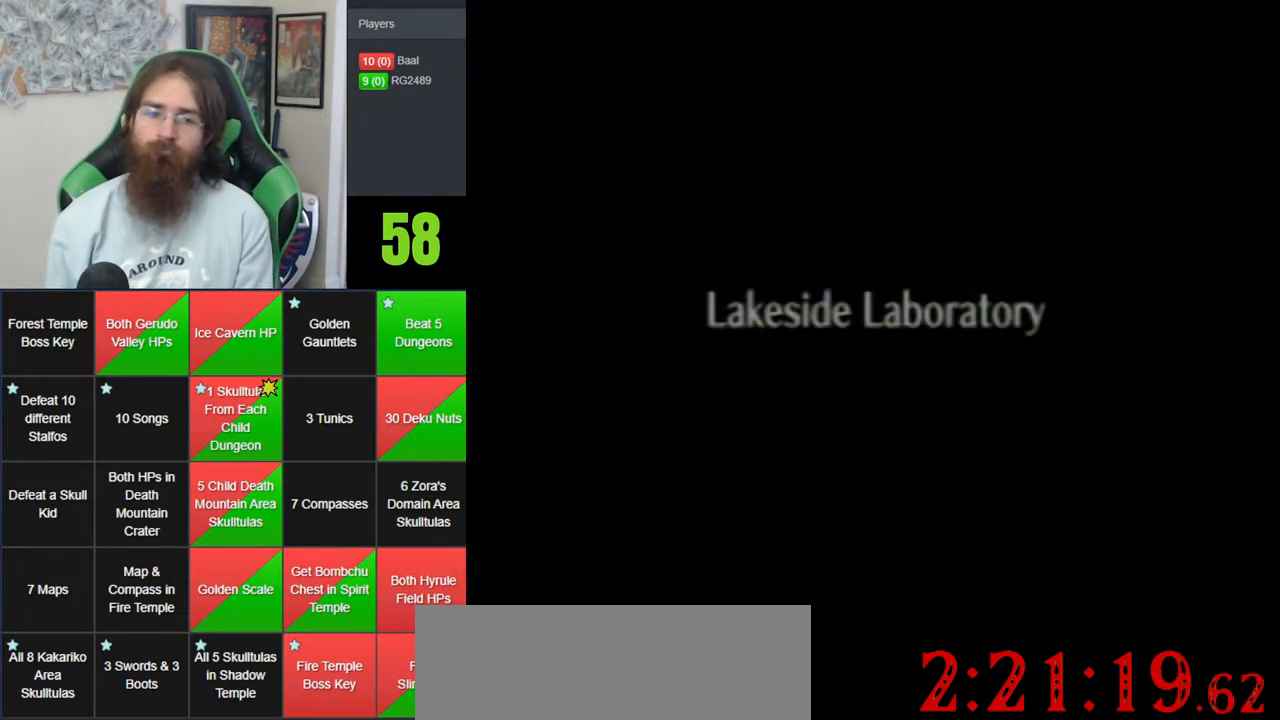
{"dt_ms": 500, "buttons": [], "left_stick": "center", "events": []}
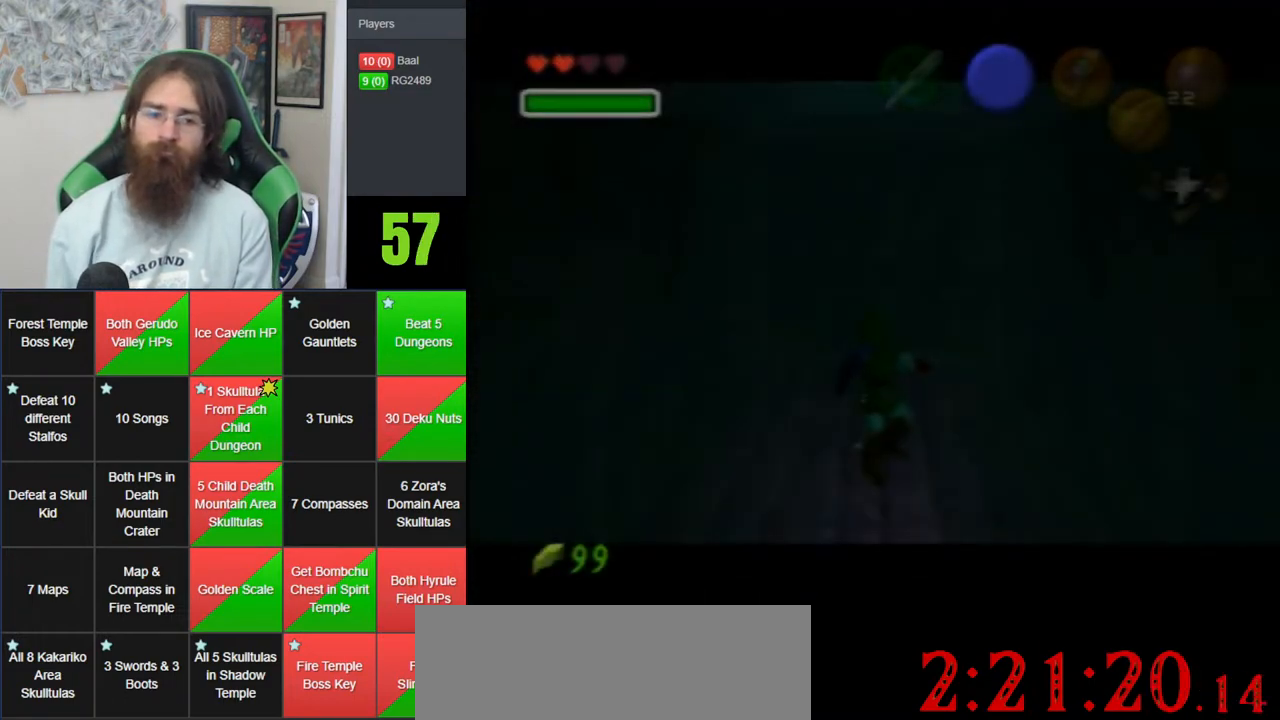
{"dt_ms": 500, "buttons": [], "left_stick": "up", "events": [[300, "left_stick", "up"]]}
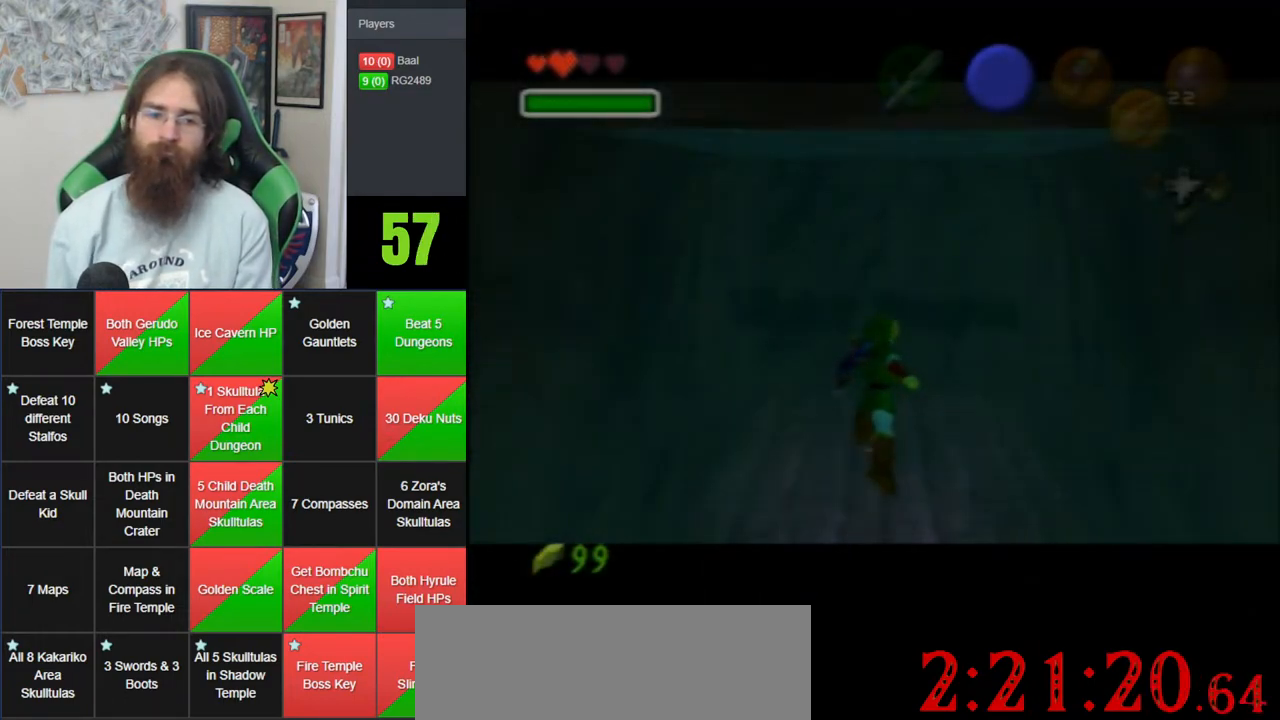
{"dt_ms": 500, "buttons": [], "left_stick": "up", "events": []}
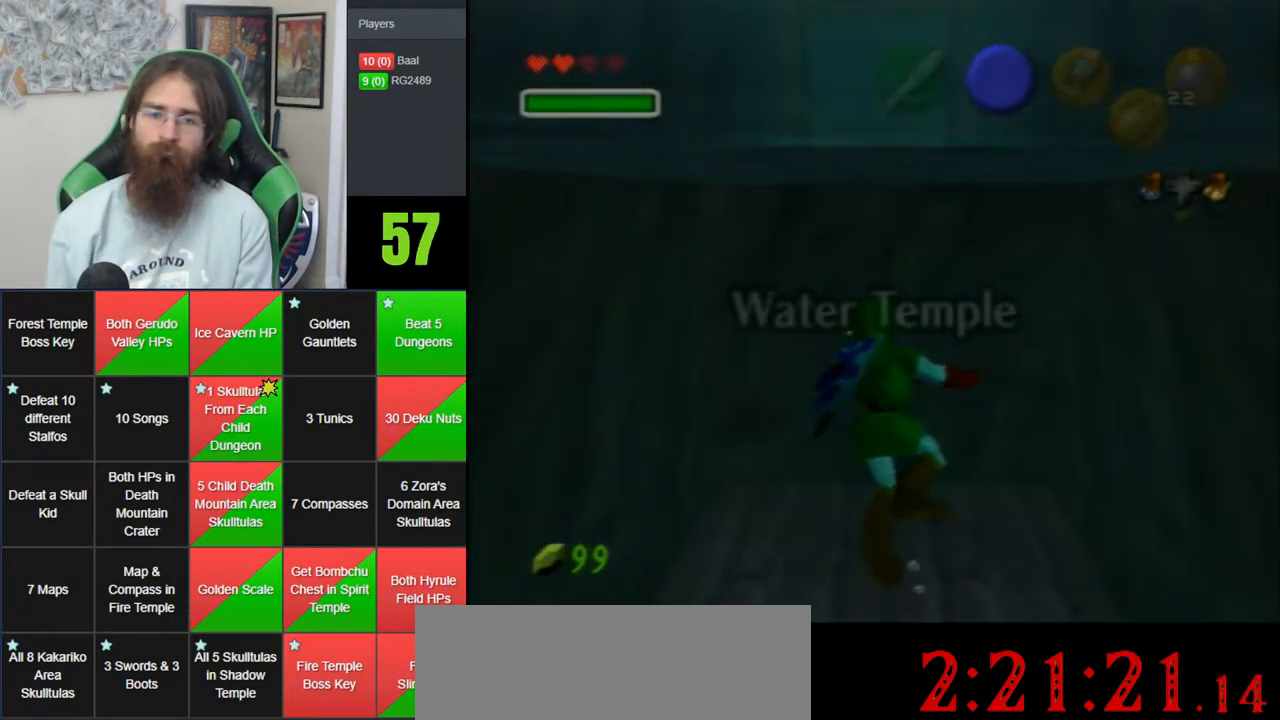
{"dt_ms": 500, "buttons": [], "left_stick": "up", "events": []}
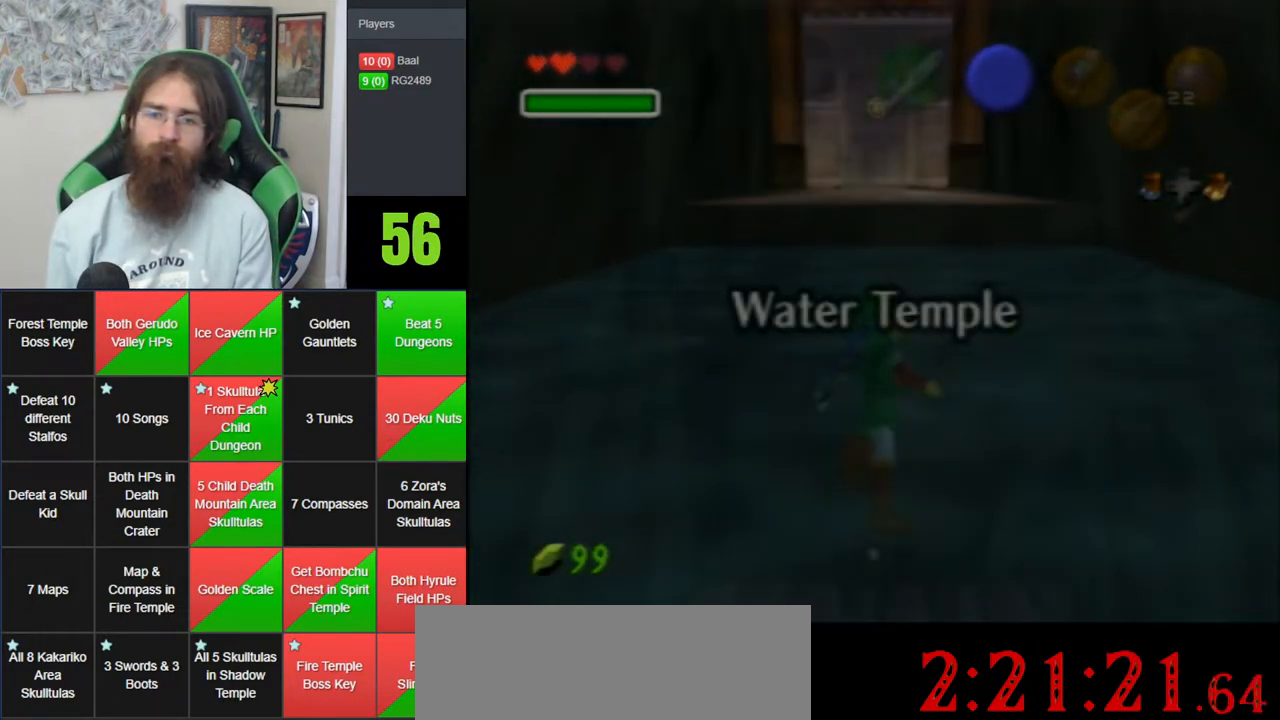
{"dt_ms": 500, "buttons": ["Z"], "left_stick": "up", "events": [[233, "Z", "down"]]}
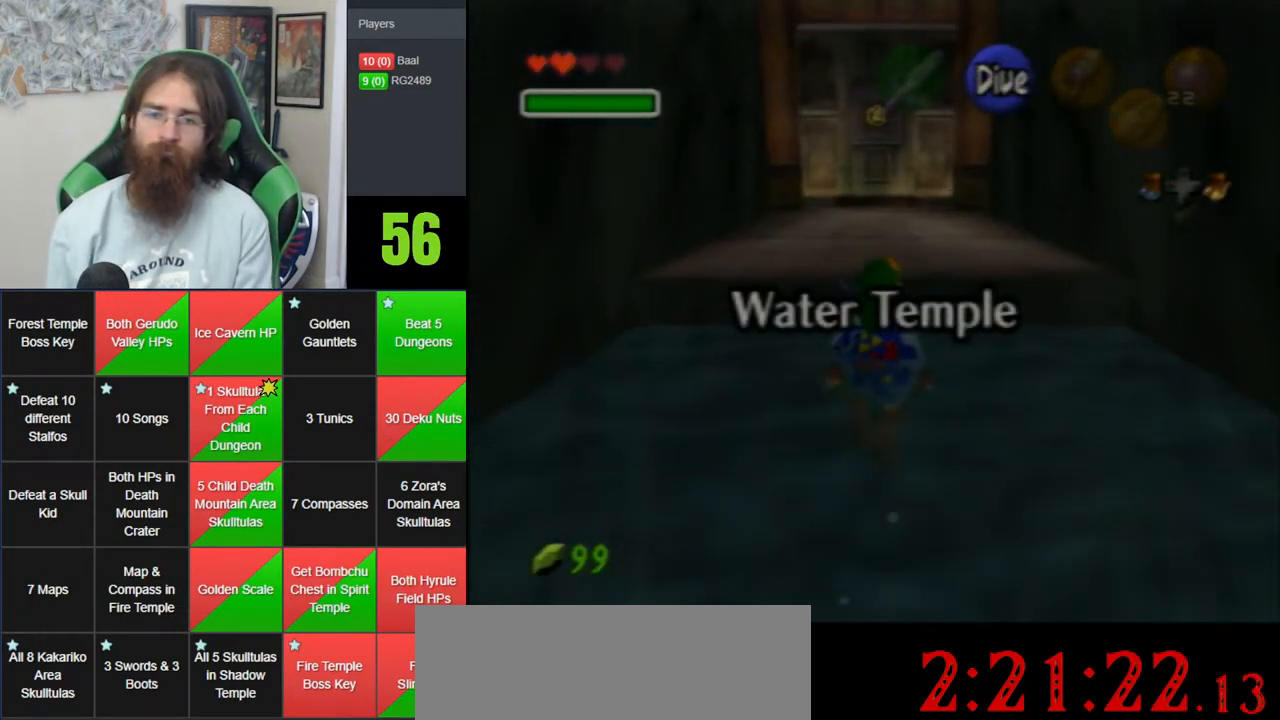
{"dt_ms": 500, "buttons": [], "left_stick": "center", "events": [[167, "Z", "up"], [233, "left_stick", "center"]]}
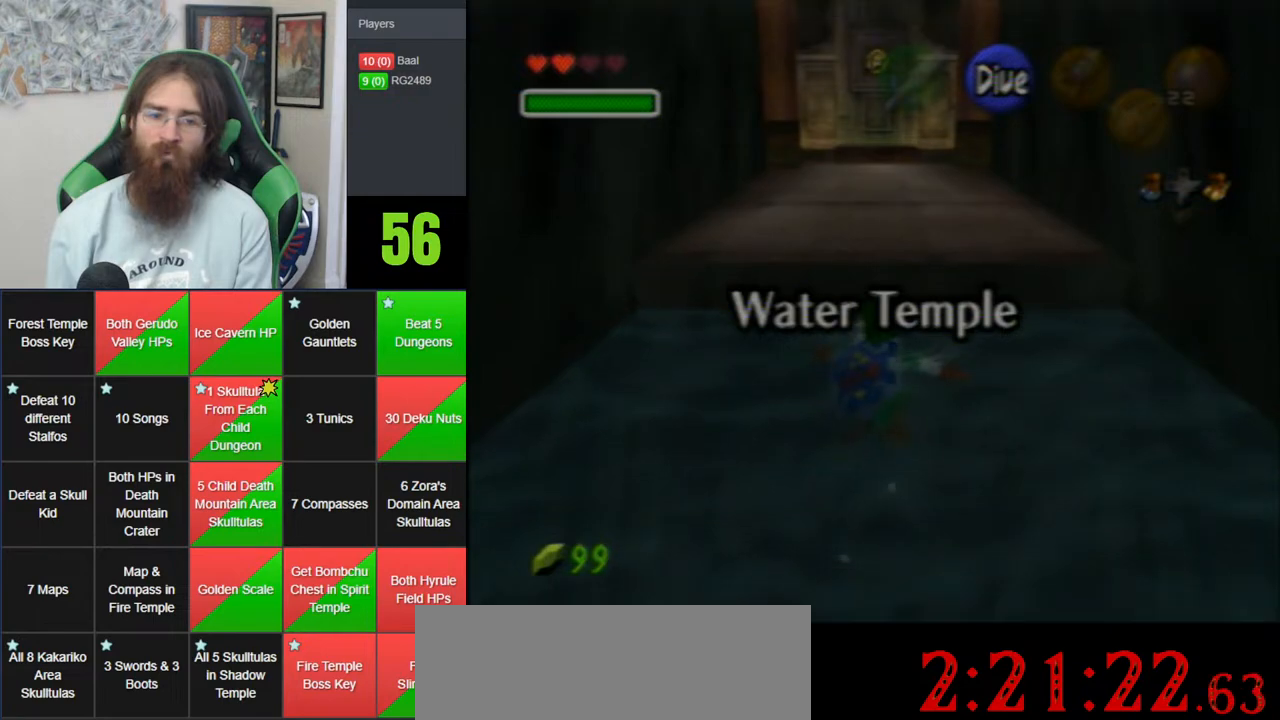
{"dt_ms": 500, "buttons": [], "left_stick": "down", "events": [[317, "left_stick", "down"]]}
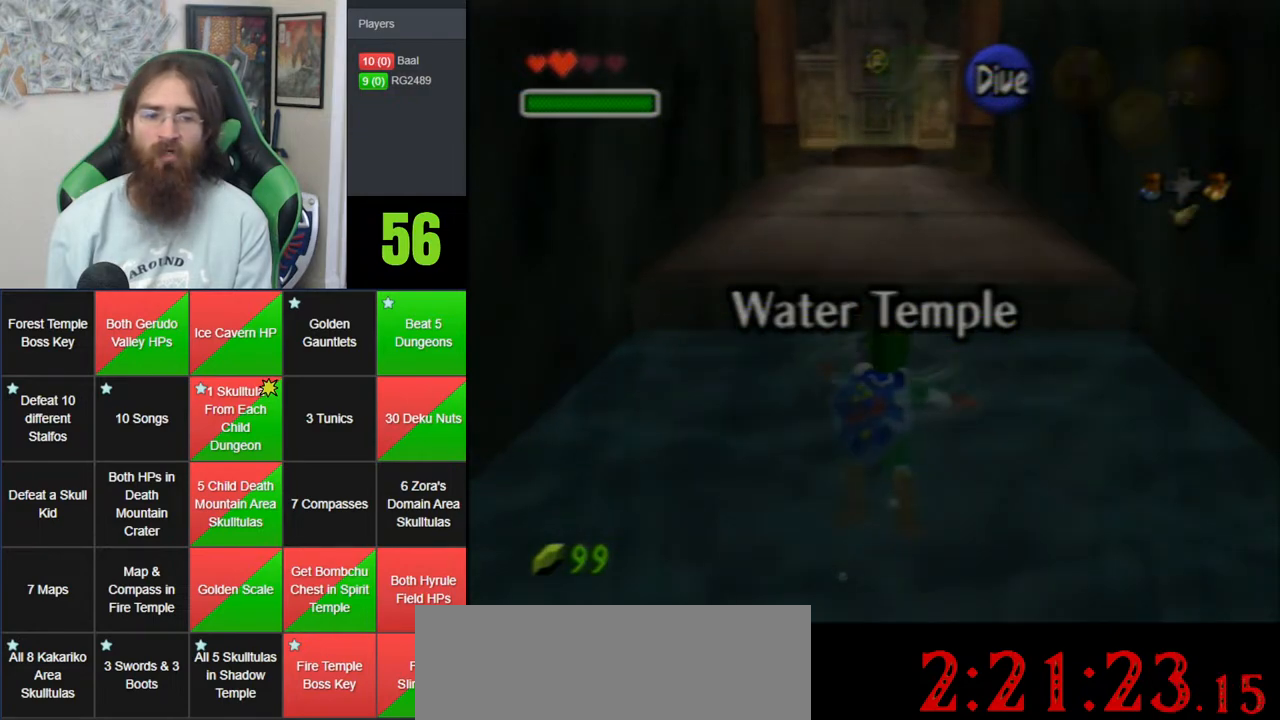
{"dt_ms": 500, "buttons": [], "left_stick": "down", "events": []}
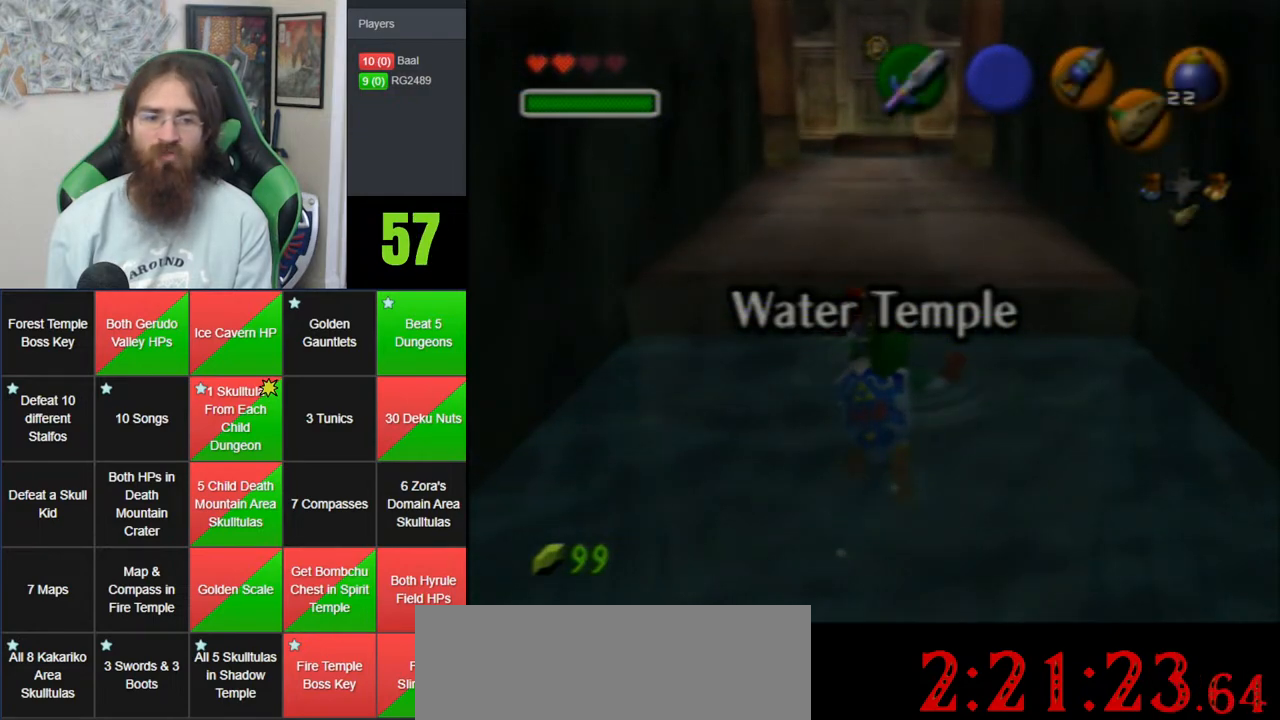
{"dt_ms": 500, "buttons": [], "left_stick": "down", "events": []}
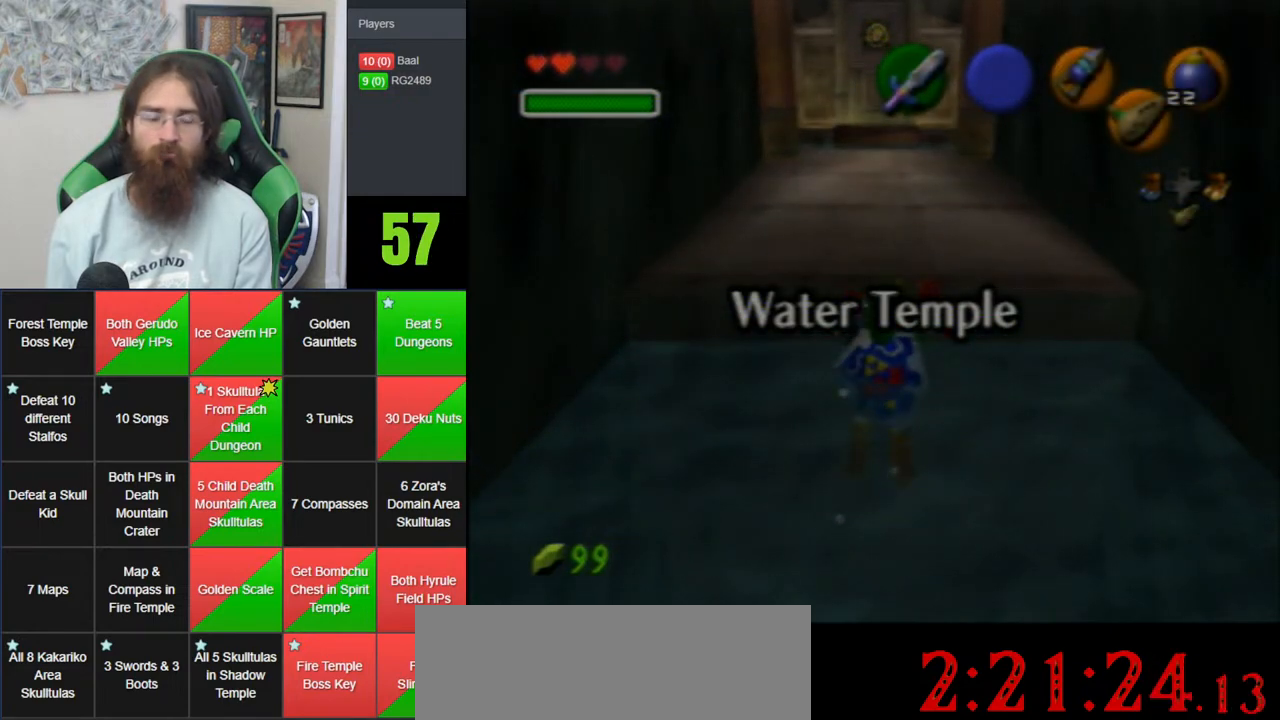
{"dt_ms": 500, "buttons": [], "left_stick": "down", "events": []}
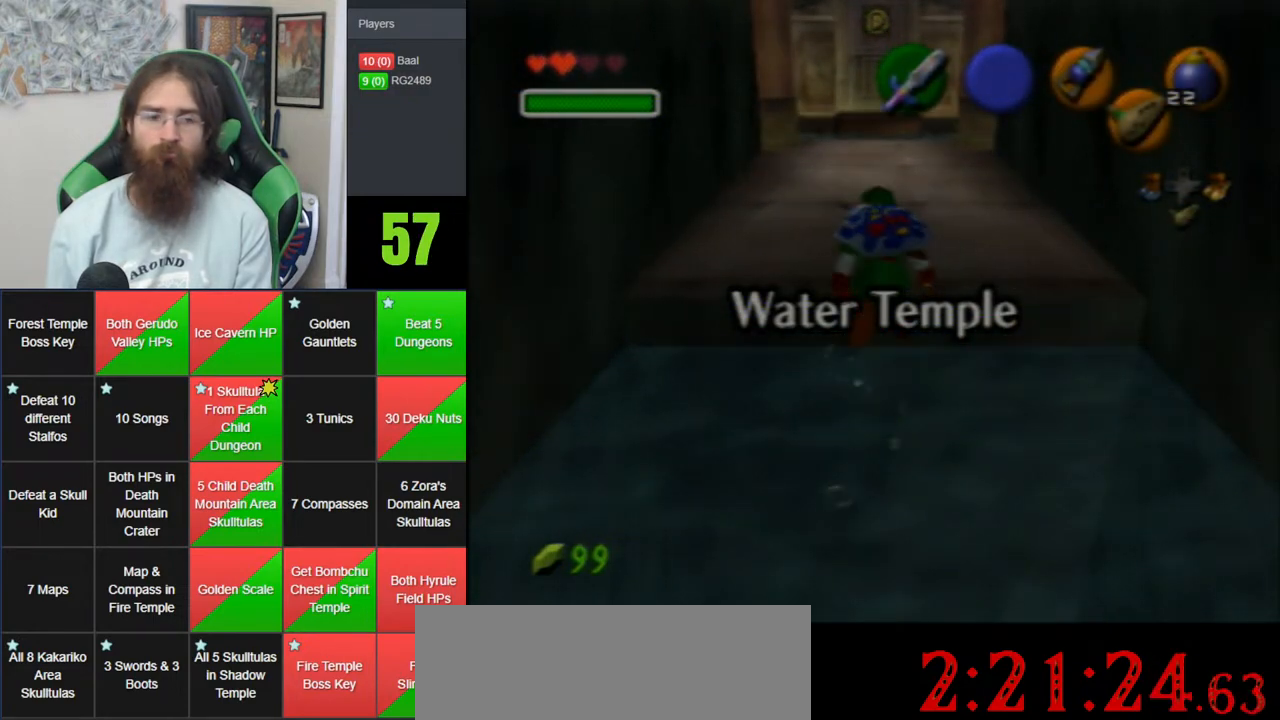
{"dt_ms": 500, "buttons": [], "left_stick": "up", "events": [[267, "left_stick", "up"]]}
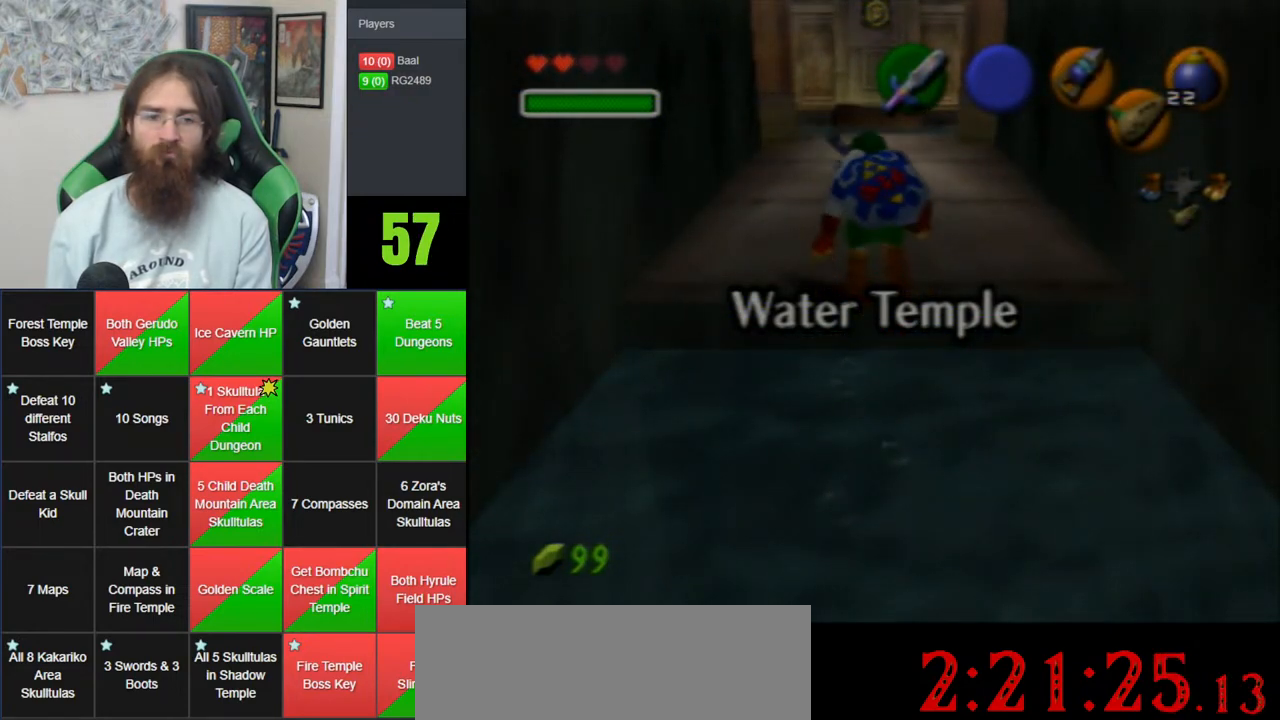
{"dt_ms": 500, "buttons": [], "left_stick": "center", "events": [[233, "left_stick", "center"]]}
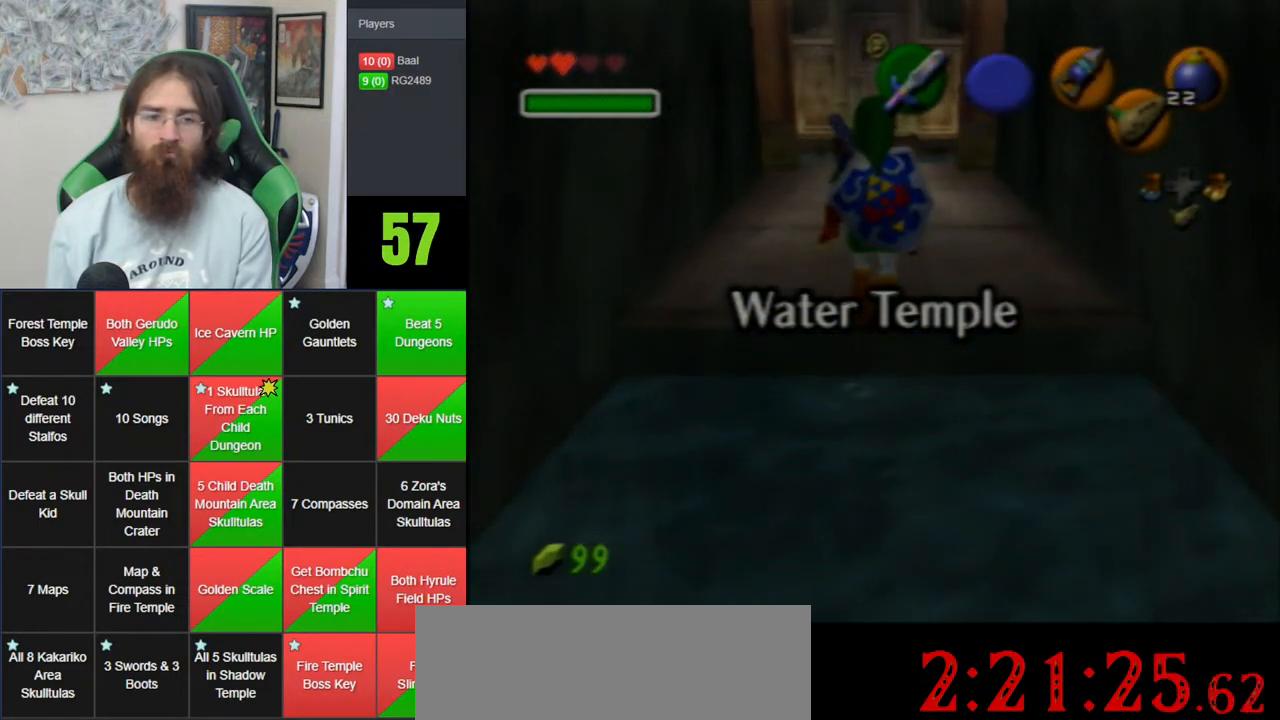
{"dt_ms": 500, "buttons": [], "left_stick": "center", "events": []}
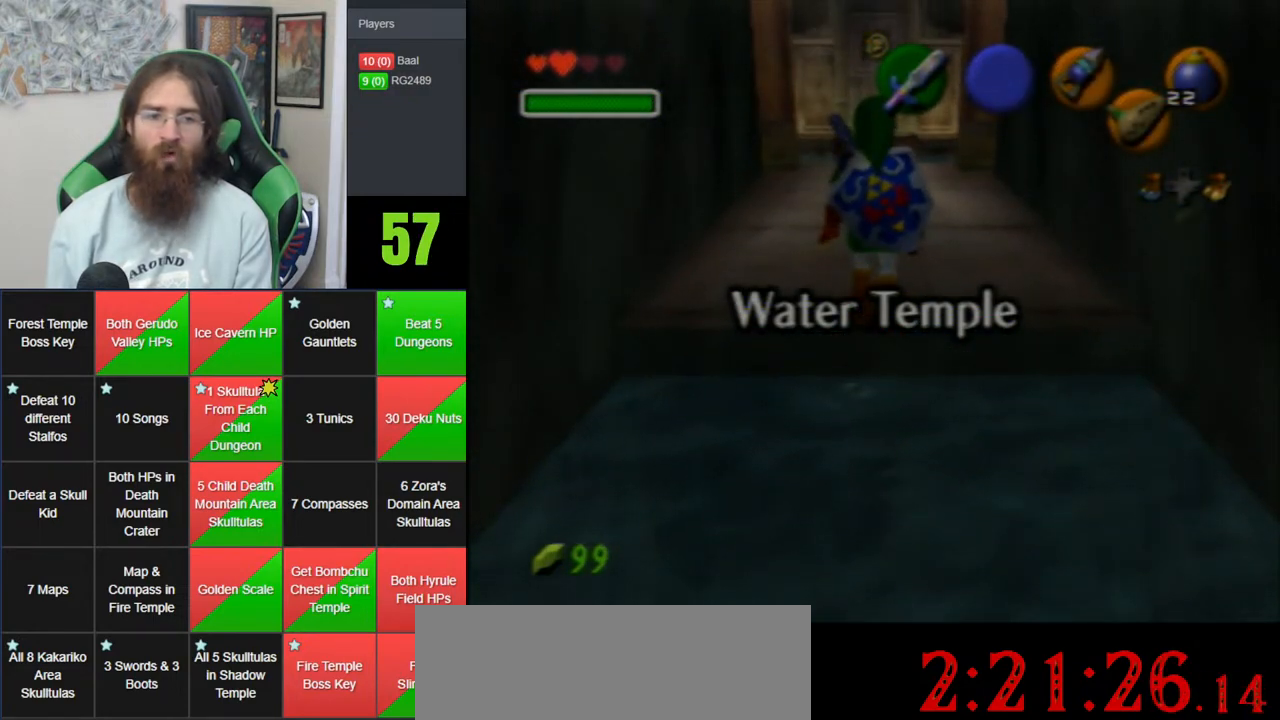
{"dt_ms": 500, "buttons": [], "left_stick": "center", "events": []}
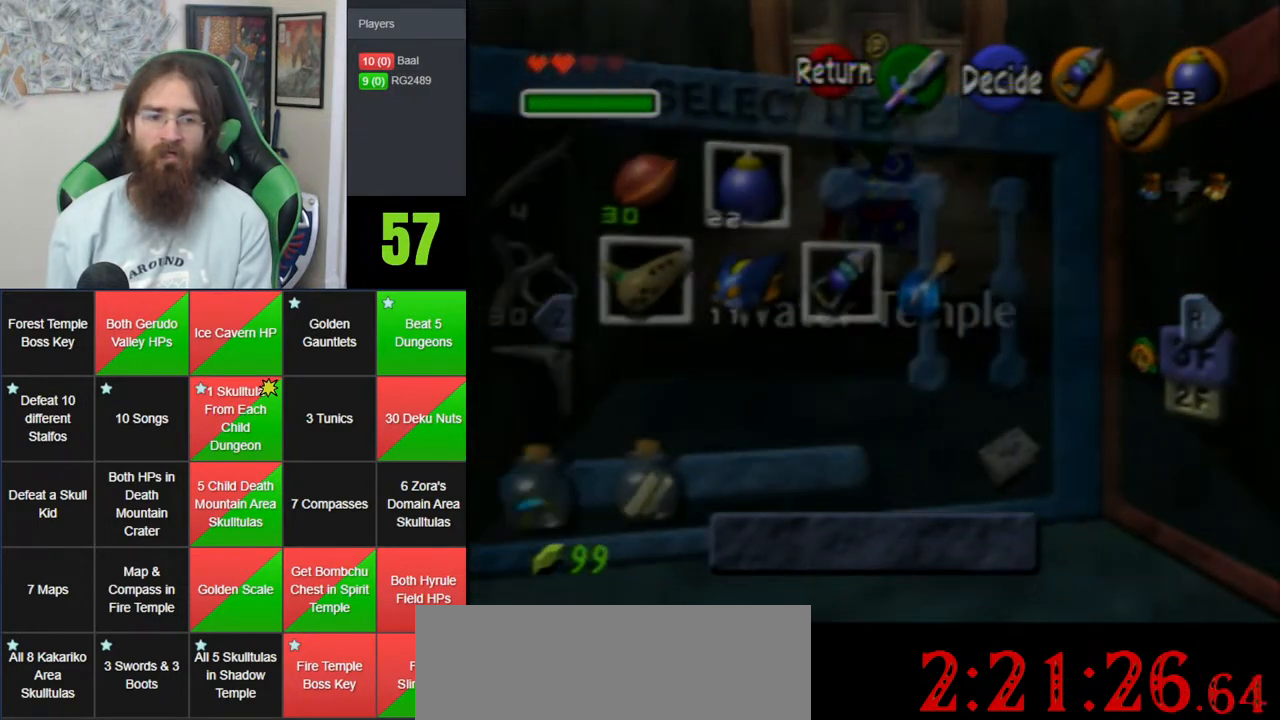
{"dt_ms": 500, "buttons": [], "left_stick": "down", "events": [[133, "left_stick", "left"], [267, "left_stick", "down"], [417, "left_stick", "center"], [483, "left_stick", "down"]]}
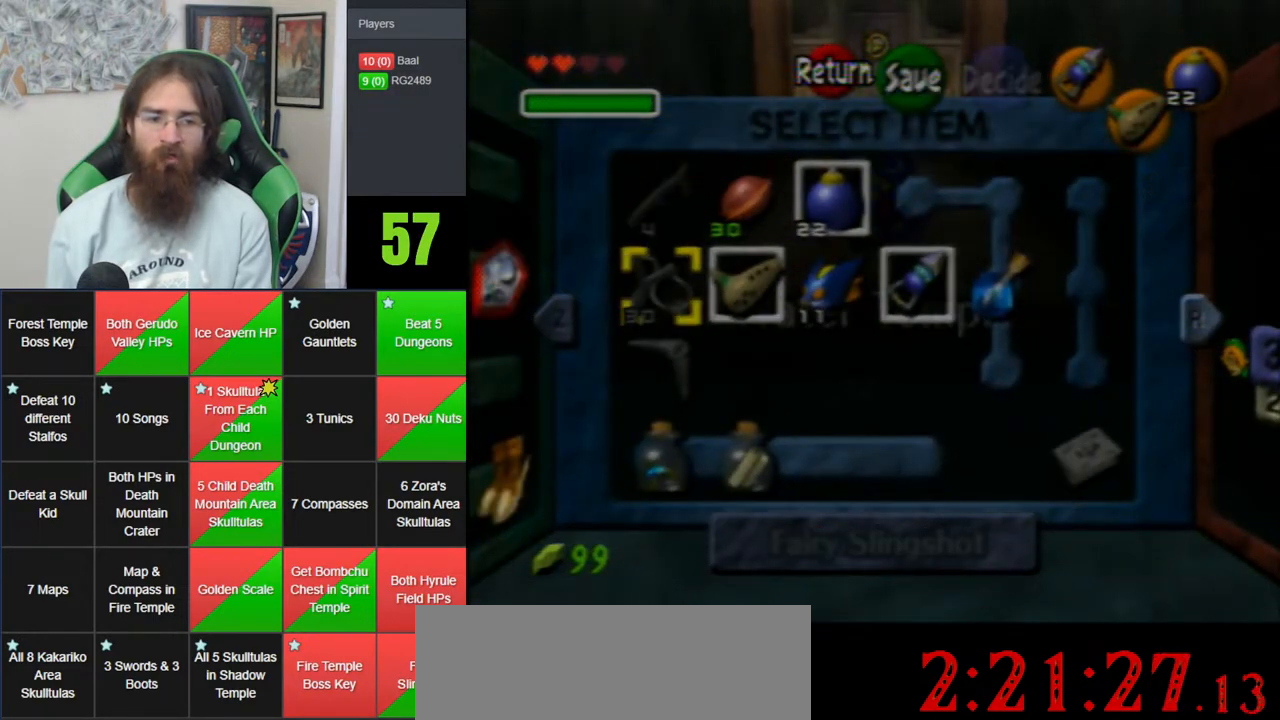
{"dt_ms": 500, "buttons": [], "left_stick": "center", "events": [[100, "left_stick", "center"], [167, "left_stick", "down"], [267, "C_DOWN", "down"], [317, "left_stick", "center"], [417, "C_DOWN", "up"]]}
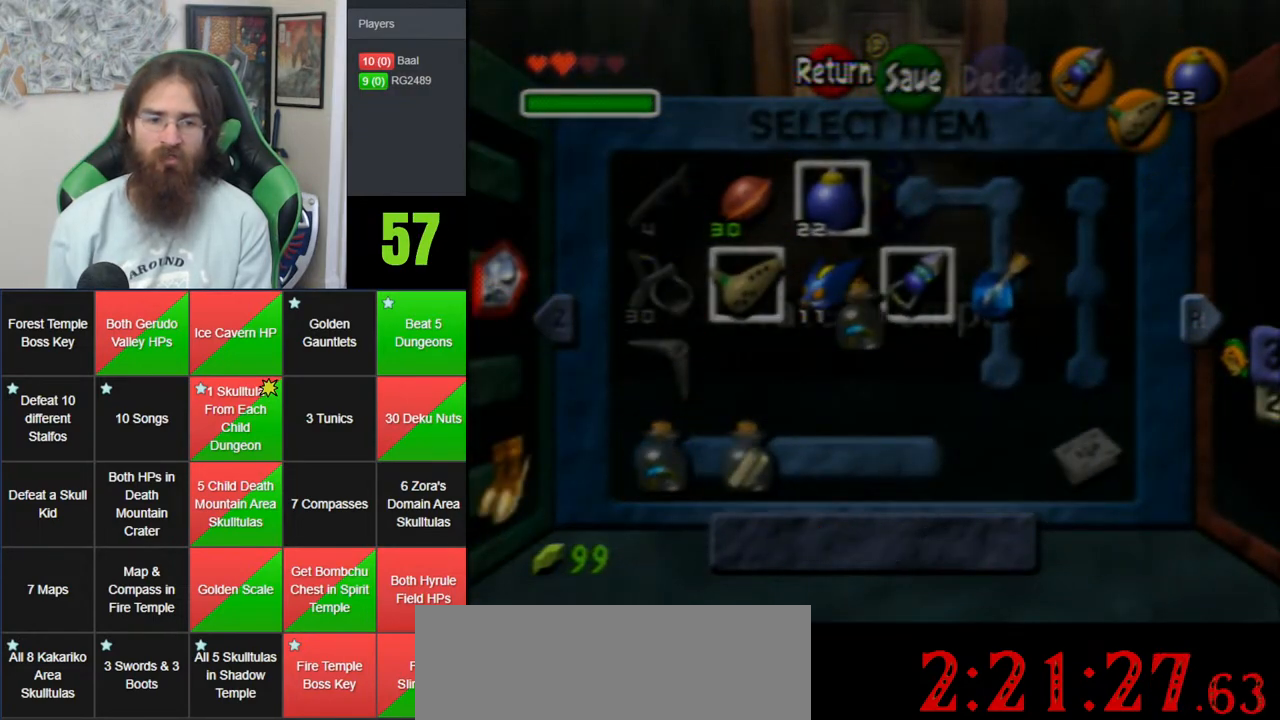
{"dt_ms": 500, "buttons": [], "left_stick": "center", "events": [[200, "left_stick", "up"], [350, "left_stick", "center"]]}
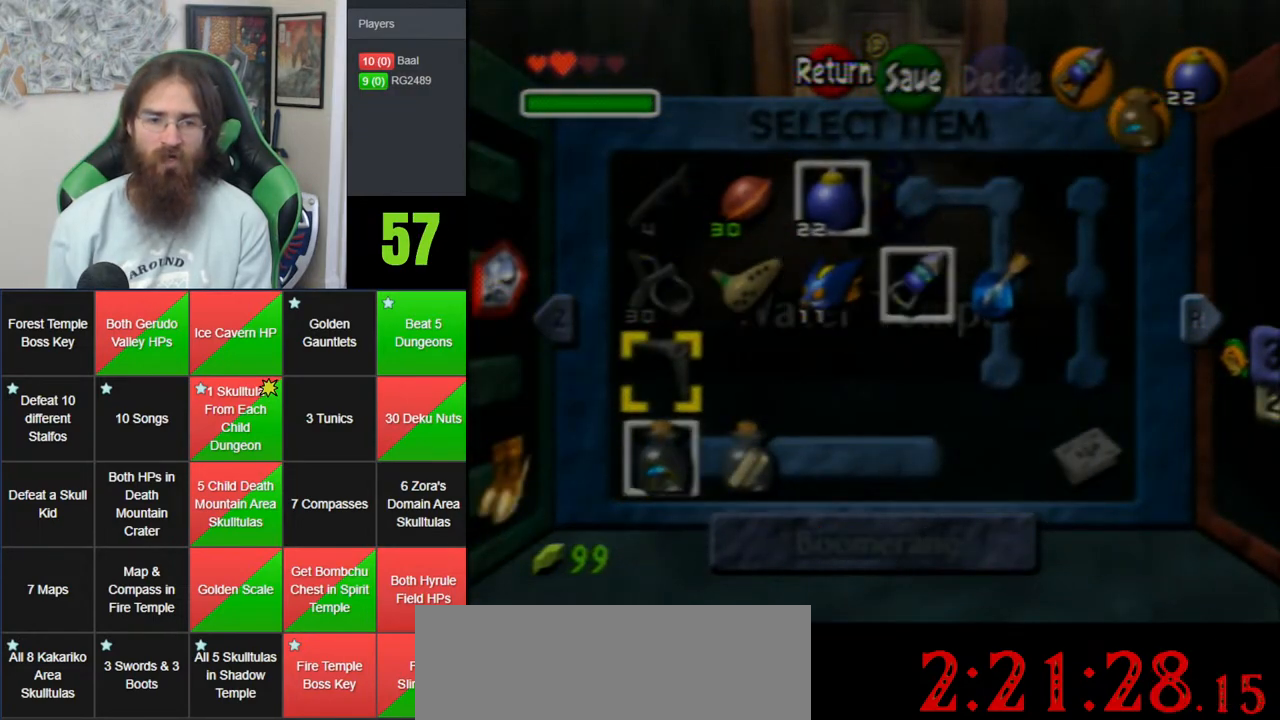
{"dt_ms": 1000, "buttons": [], "left_stick": "up", "events": [[517, "left_stick", "up"]]}
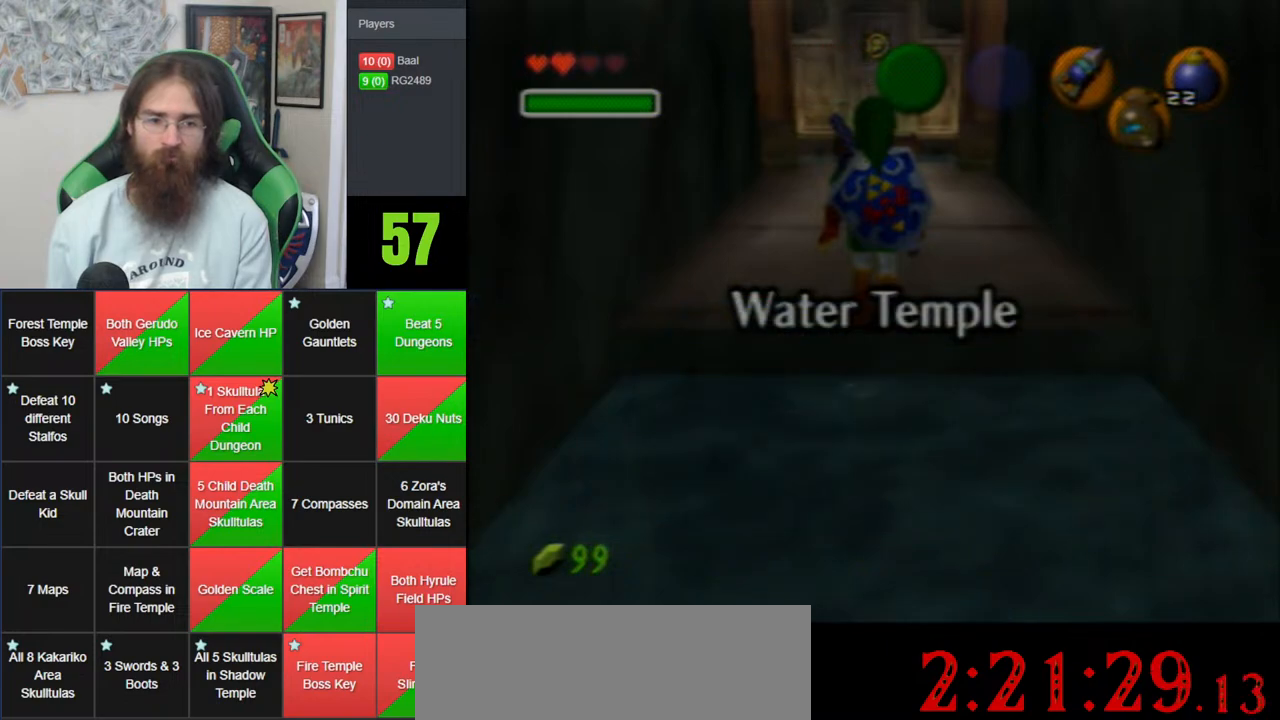
{"dt_ms": 500, "buttons": [], "left_stick": "up", "events": []}
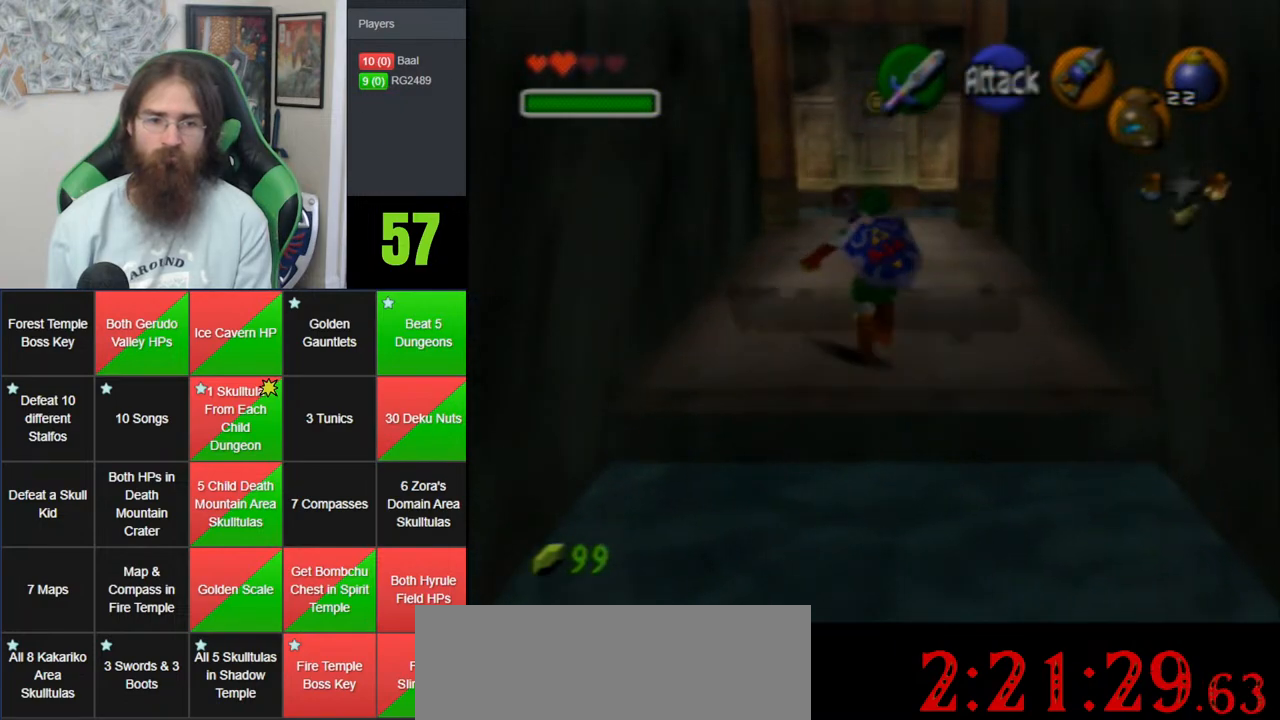
{"dt_ms": 500, "buttons": [], "left_stick": "center", "events": [[83, "left_stick", "center"]]}
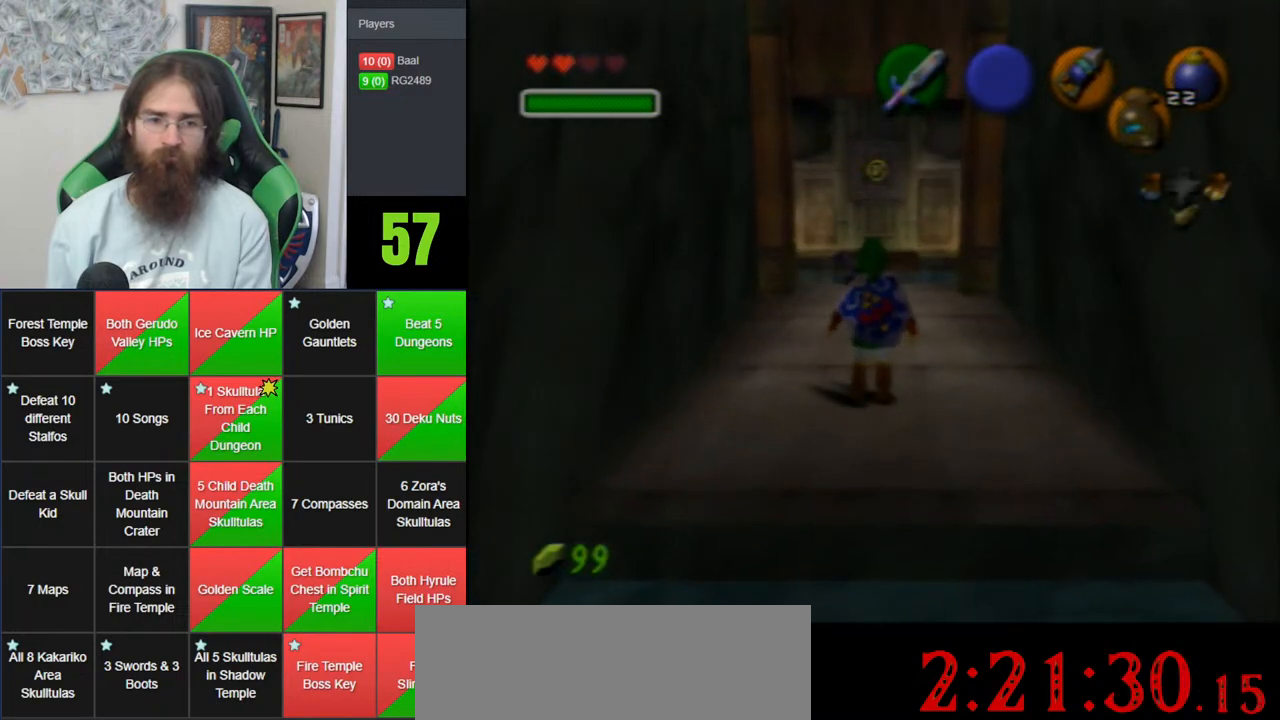
{"dt_ms": 500, "buttons": [], "left_stick": "center", "events": []}
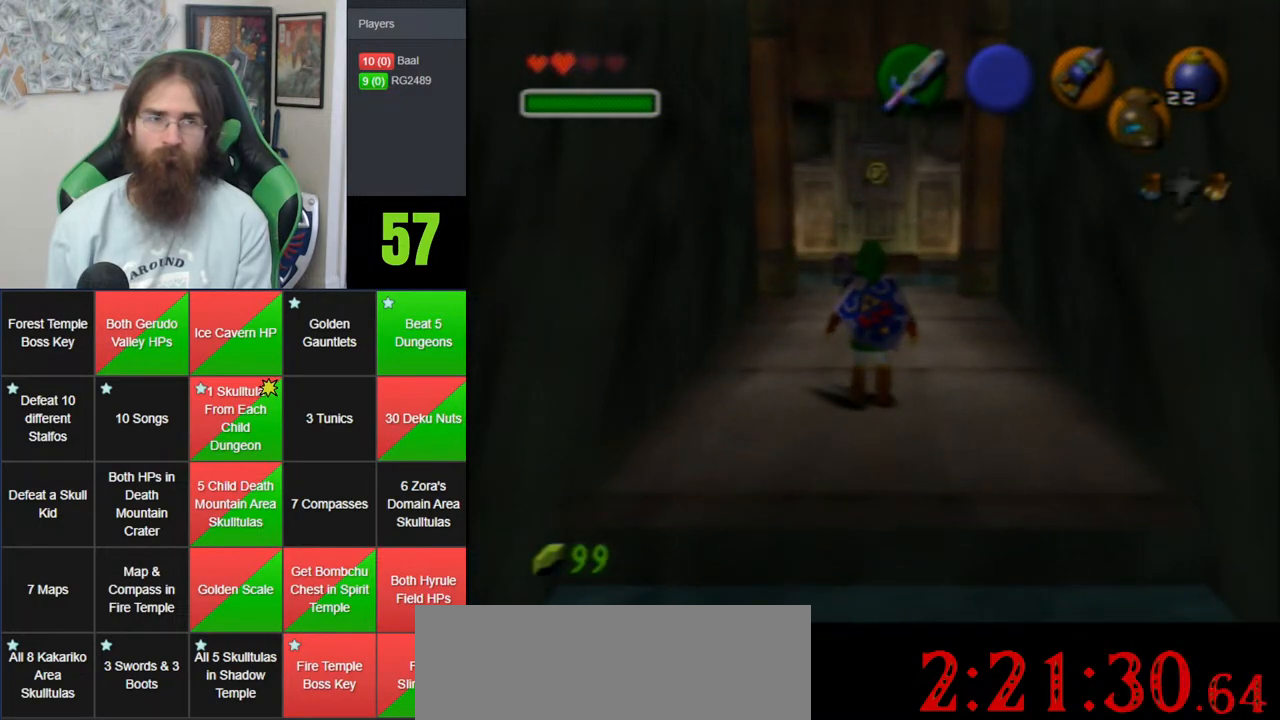
{"dt_ms": 500, "buttons": [], "left_stick": "center", "events": []}
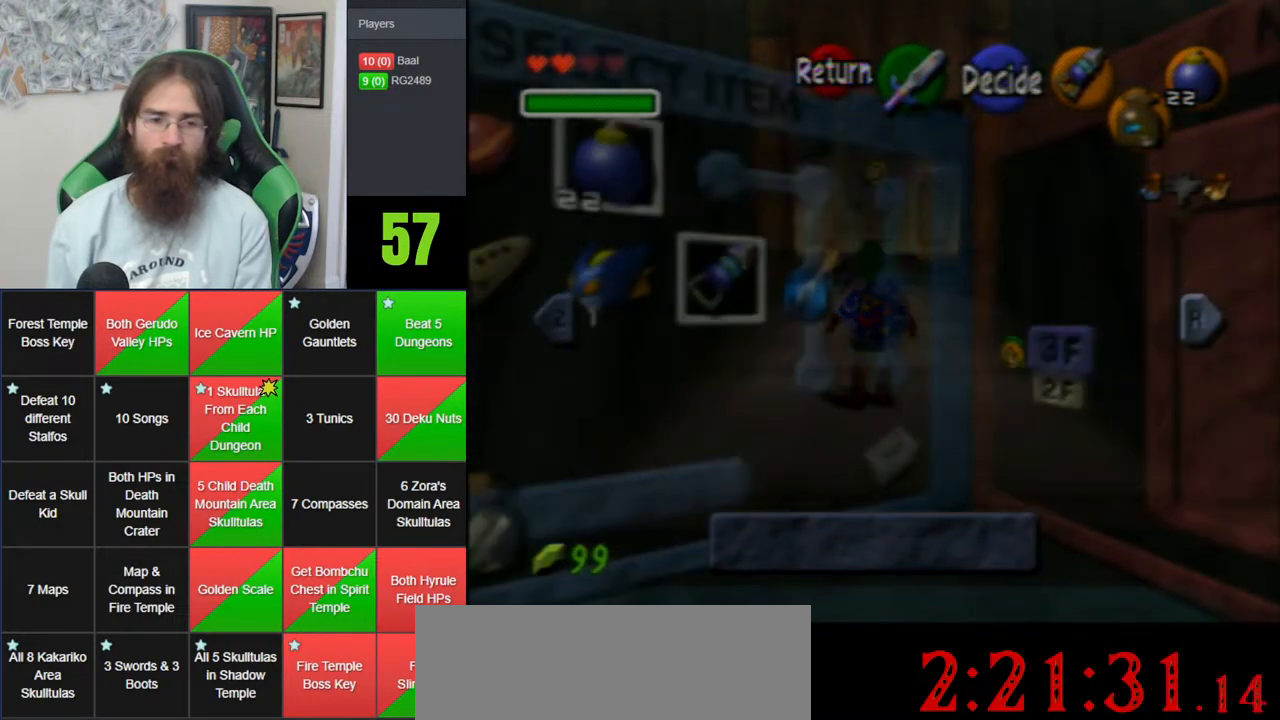
{"dt_ms": 500, "buttons": [], "left_stick": "center", "events": []}